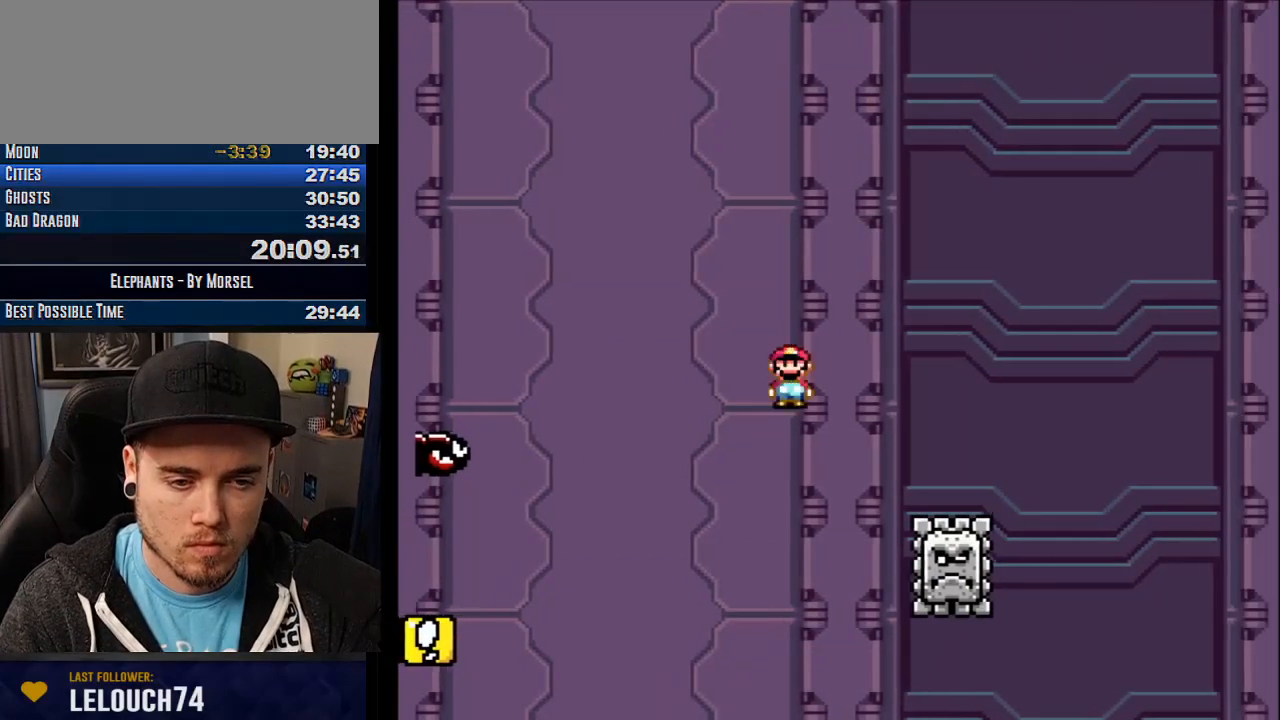
Gameplay with a controller (arcade stick); each line is a JSON object with the inputs held at the frame after it. "events" lists button and stick changes between this image and that frame as [ms after this image, input, new state], when the widget could be followed in between. Not read: B DPAD_DOWN DPAD_LEFT DPAD_RIGHT L3 R3 other_buttons.
{"buttons": ["CROSS"], "events": [[17, "L1", "down"], [50, "L1", "up"], [83, "R1", "up"], [183, "R1", "down"], [483, "R1", "up"]]}
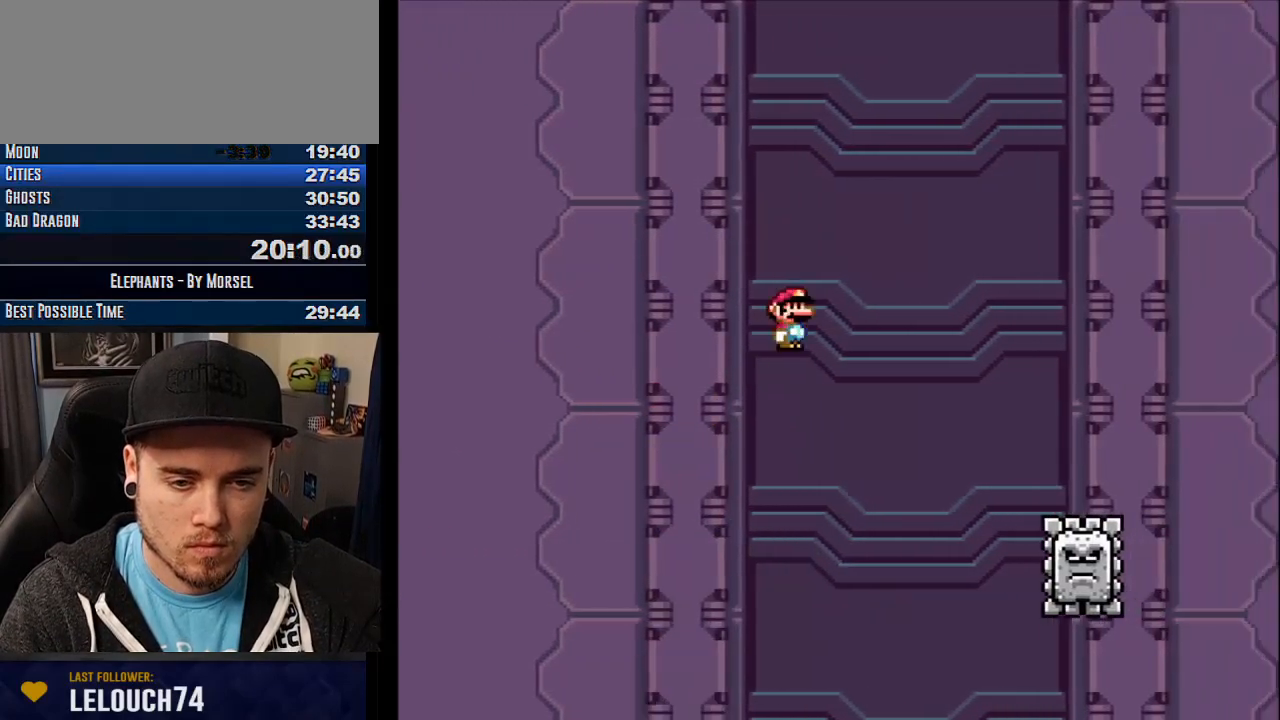
{"buttons": ["CROSS", "R1"], "events": [[250, "R1", "down"]]}
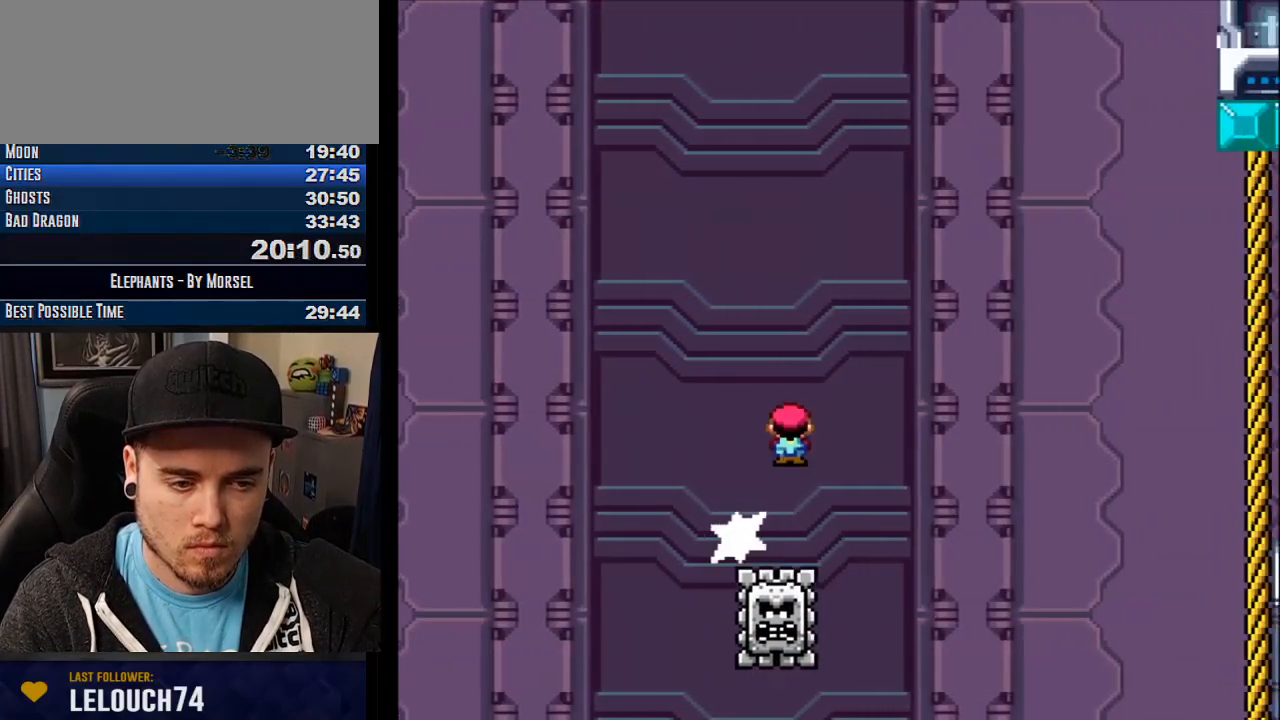
{"buttons": ["CROSS", "R1"], "events": []}
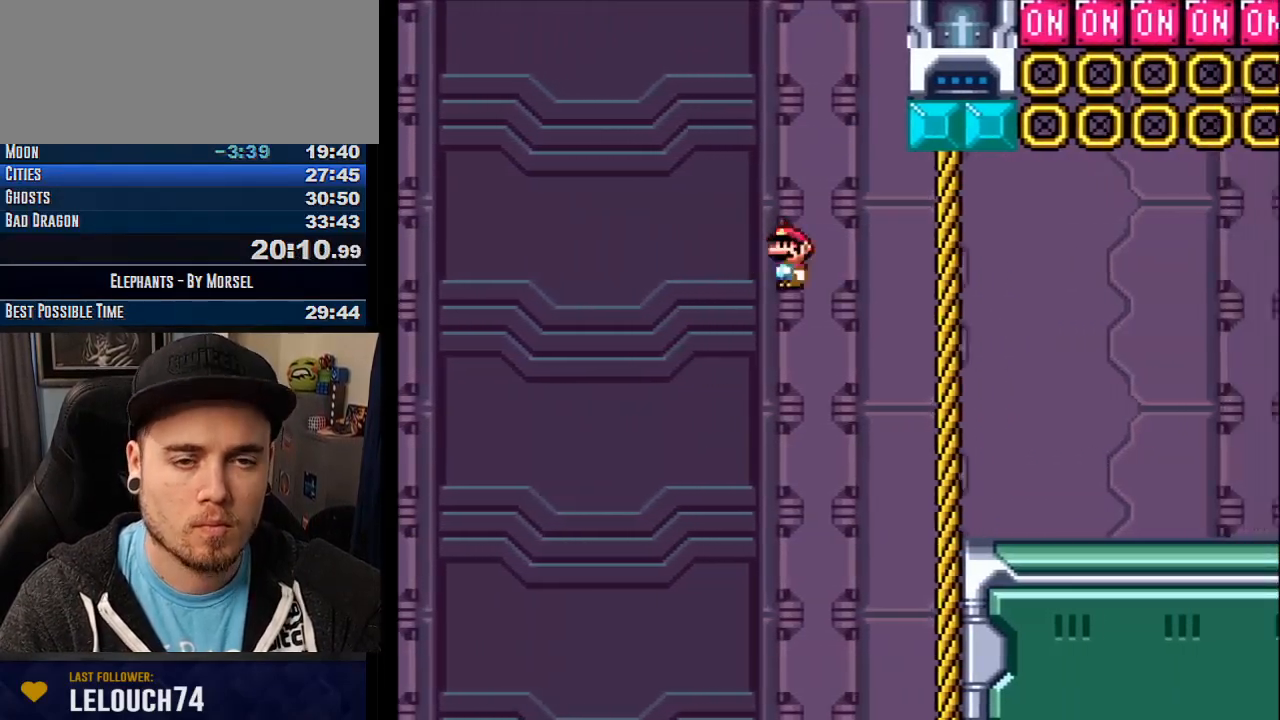
{"buttons": ["CROSS"], "events": [[283, "R1", "up"]]}
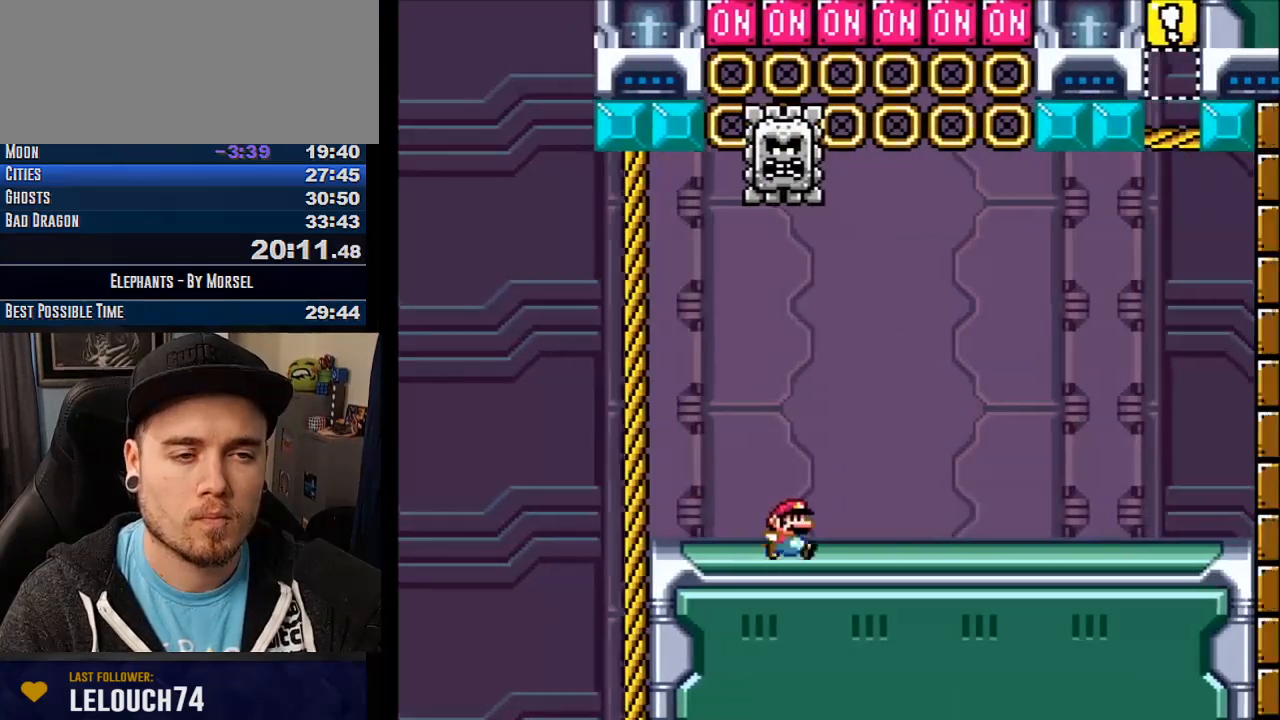
{"buttons": ["CROSS", "R1"], "events": [[117, "R1", "down"]]}
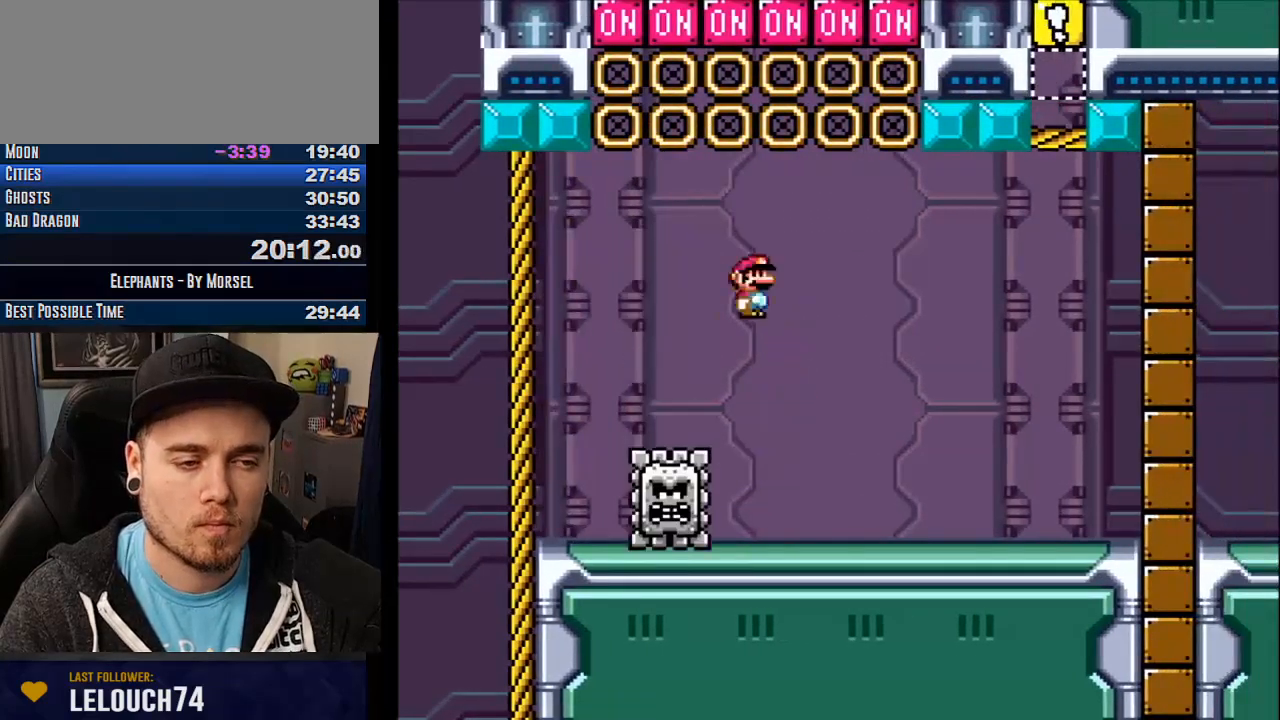
{"buttons": ["CROSS", "R1"], "events": []}
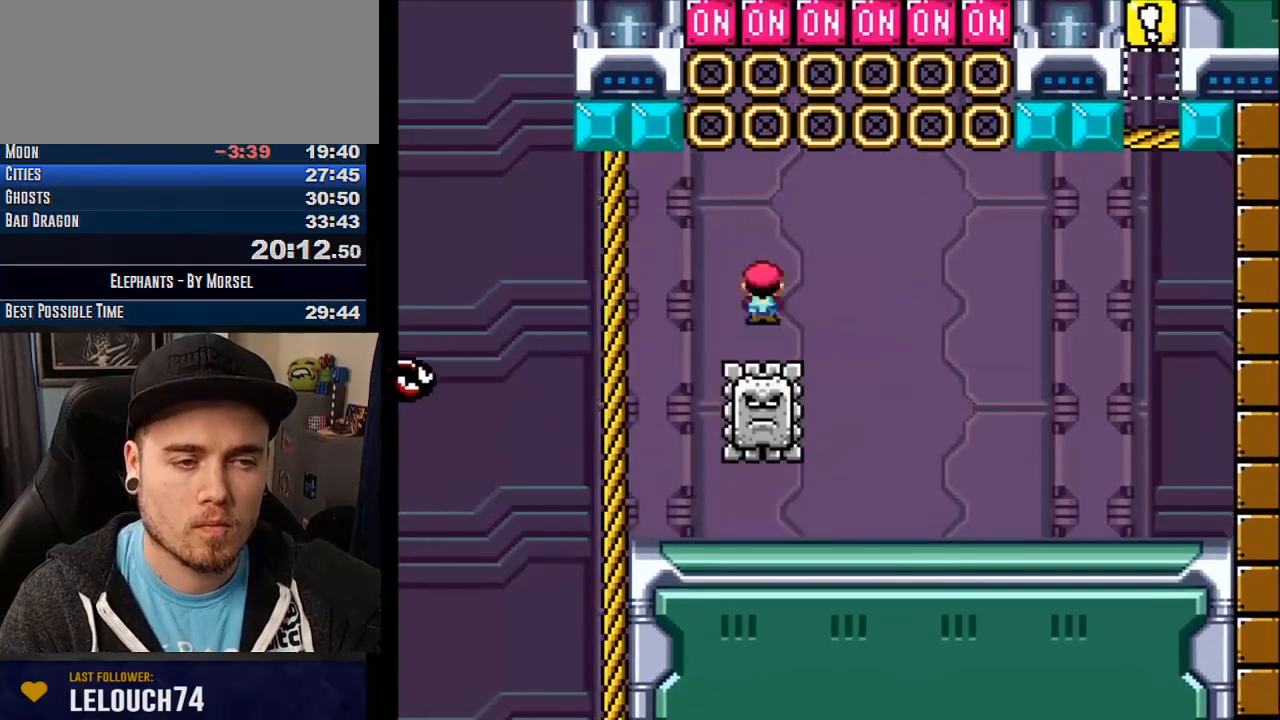
{"buttons": ["CROSS", "R1"], "events": []}
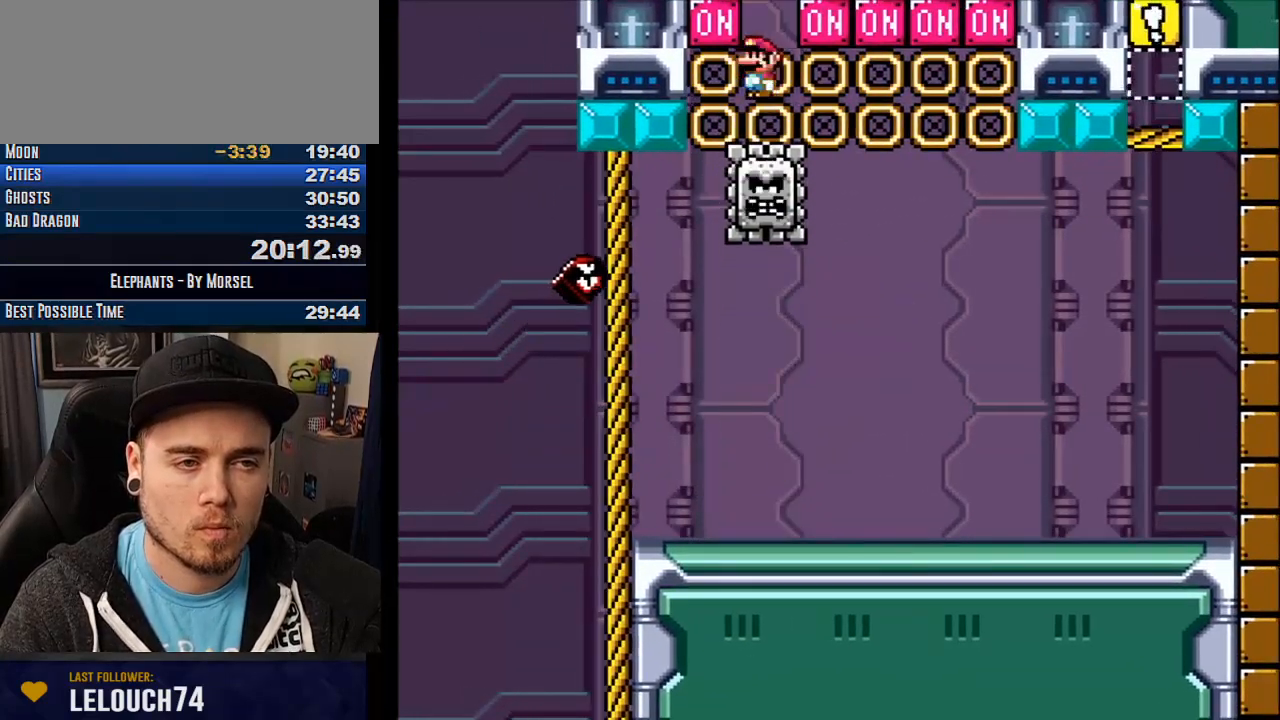
{"buttons": ["CROSS", "R1"], "events": []}
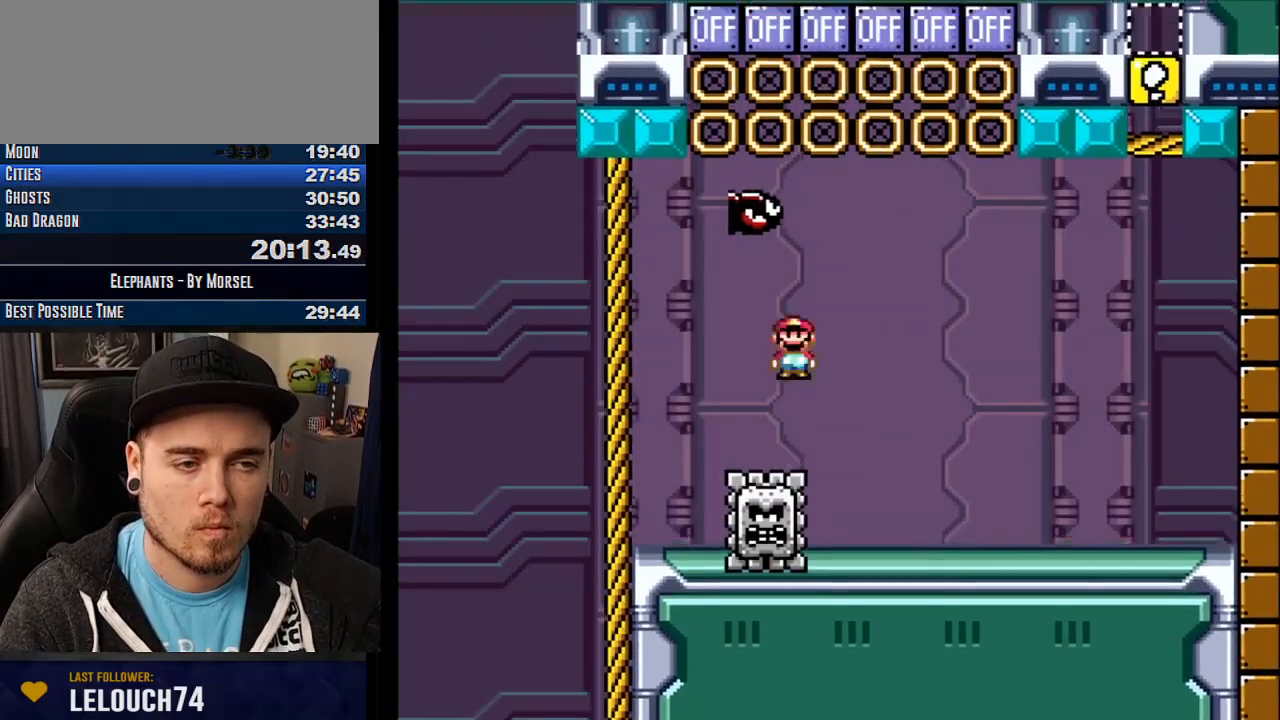
{"buttons": ["CROSS", "R1"], "events": []}
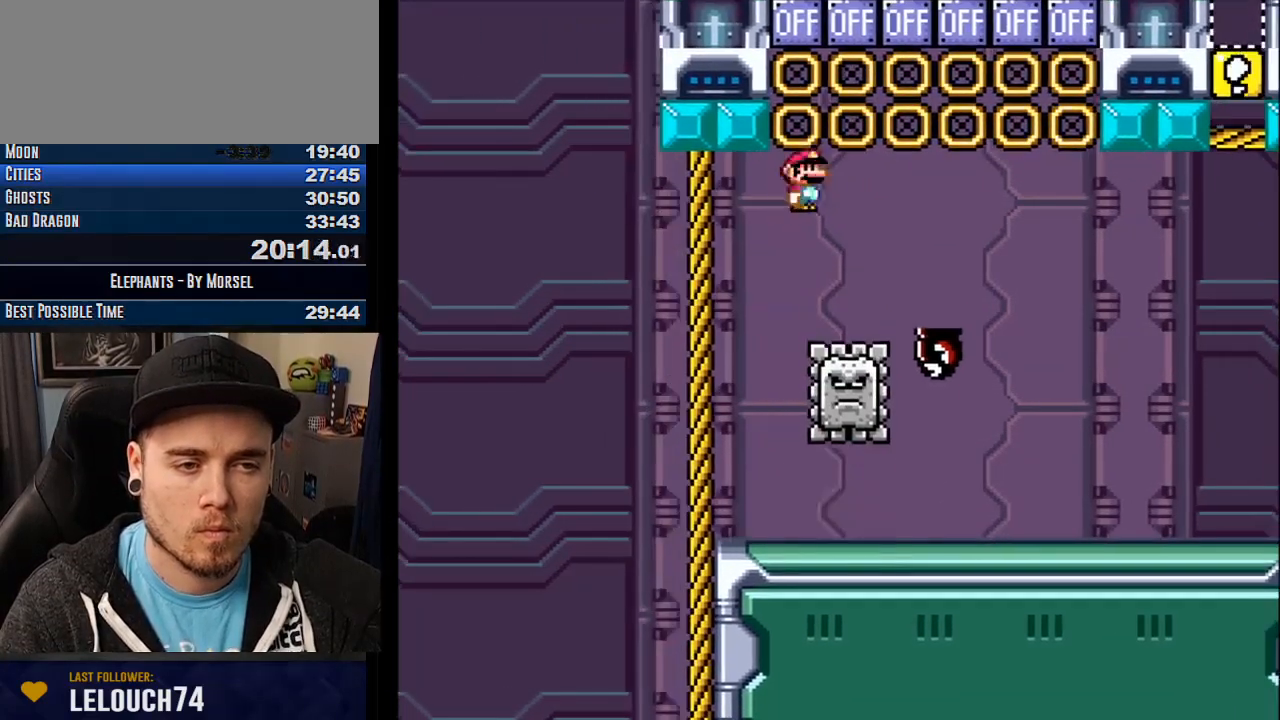
{"buttons": ["CROSS", "R1"], "events": []}
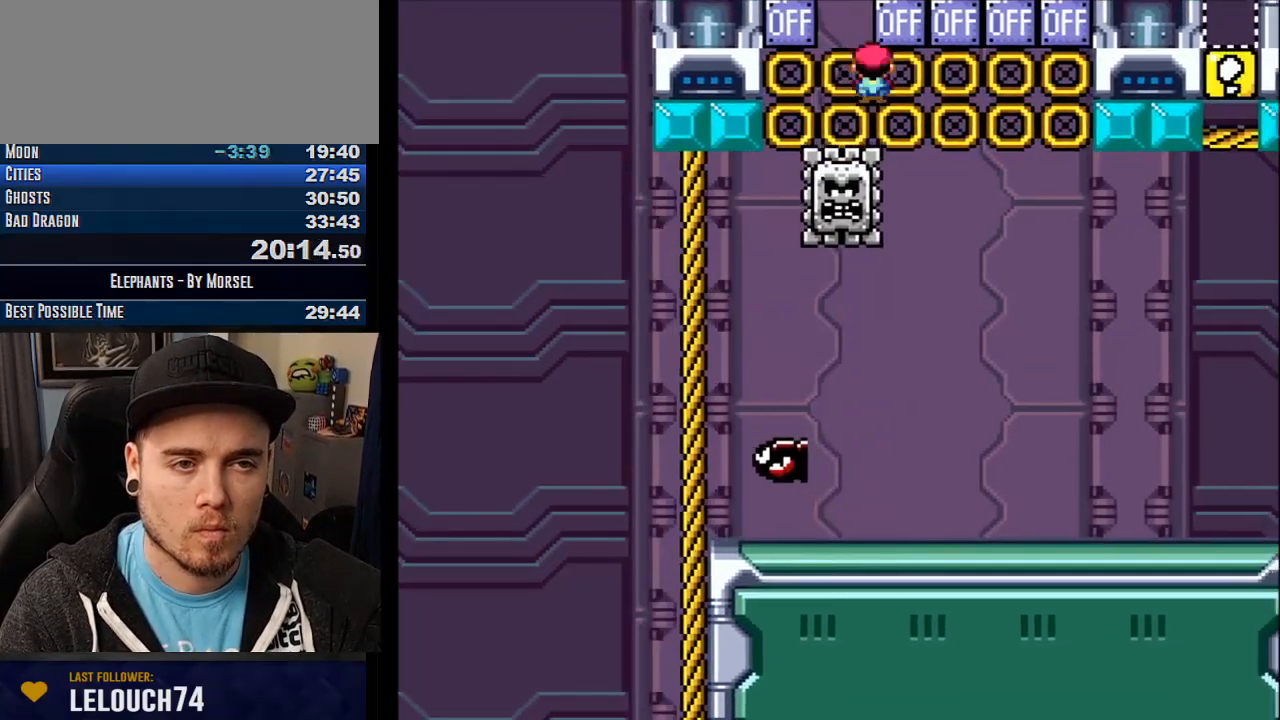
{"buttons": ["CROSS", "R1"], "events": []}
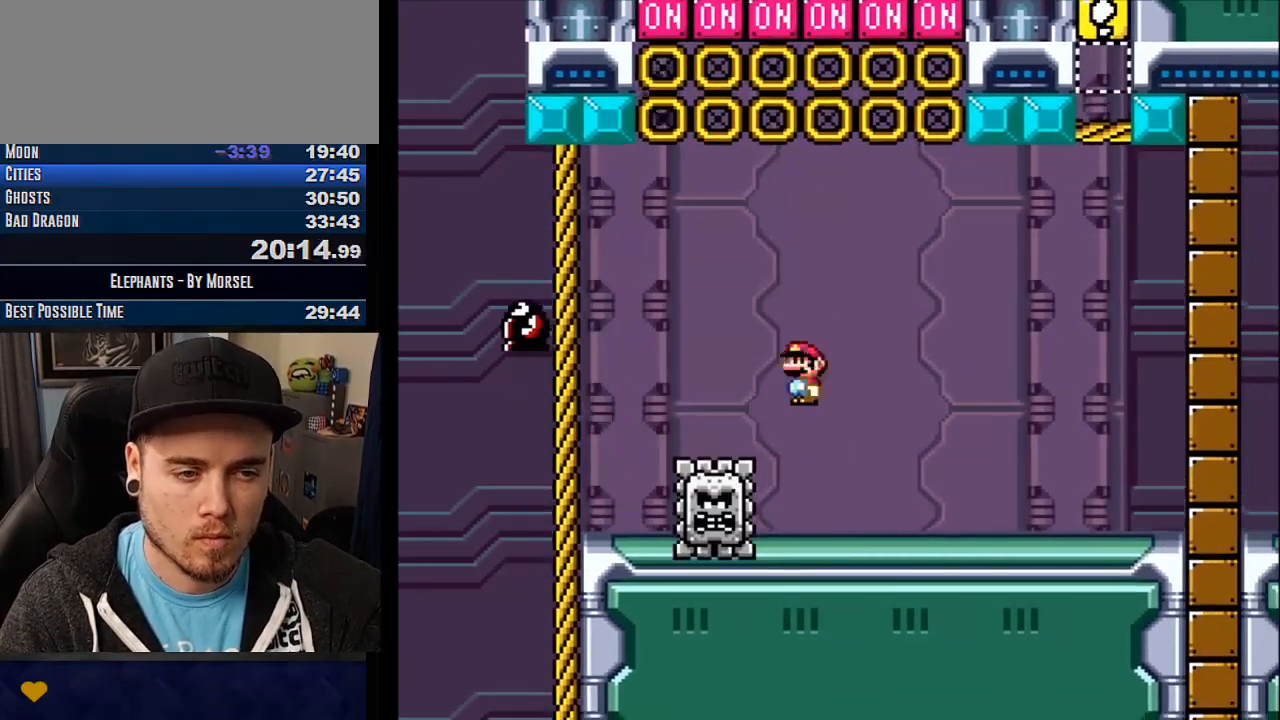
{"buttons": ["CROSS"], "events": [[83, "R1", "up"]]}
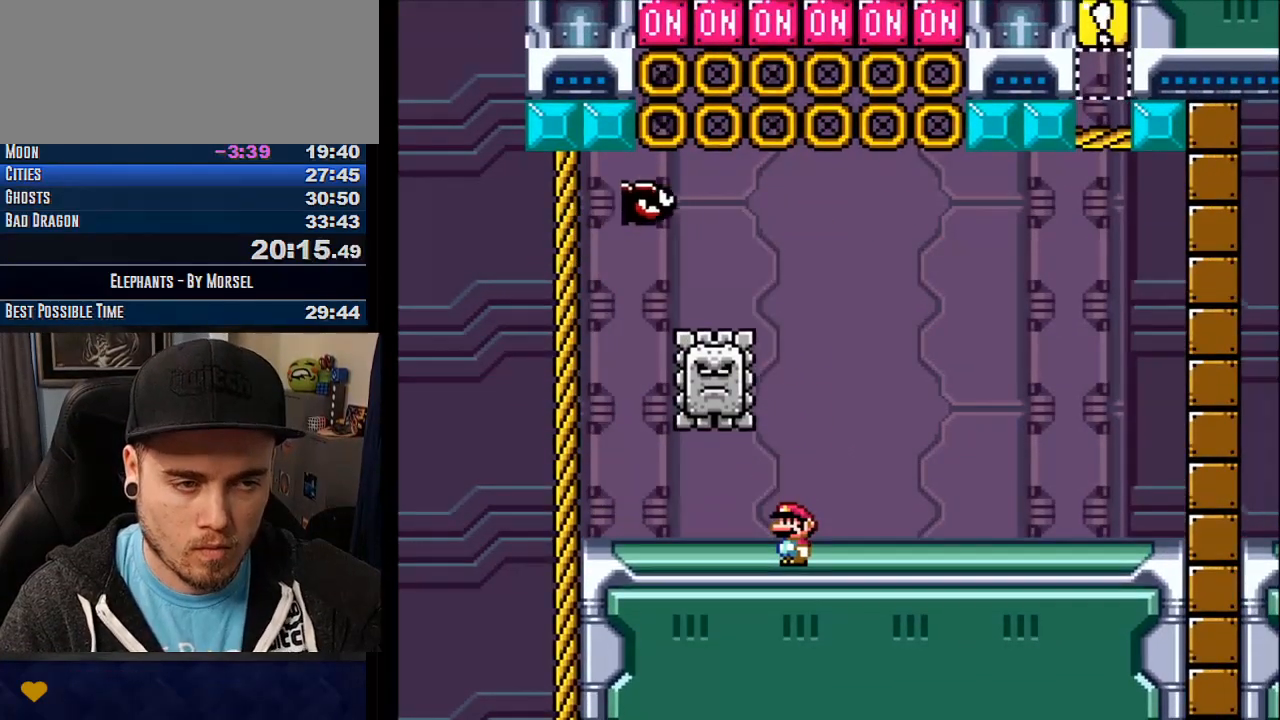
{"buttons": ["CROSS"], "events": []}
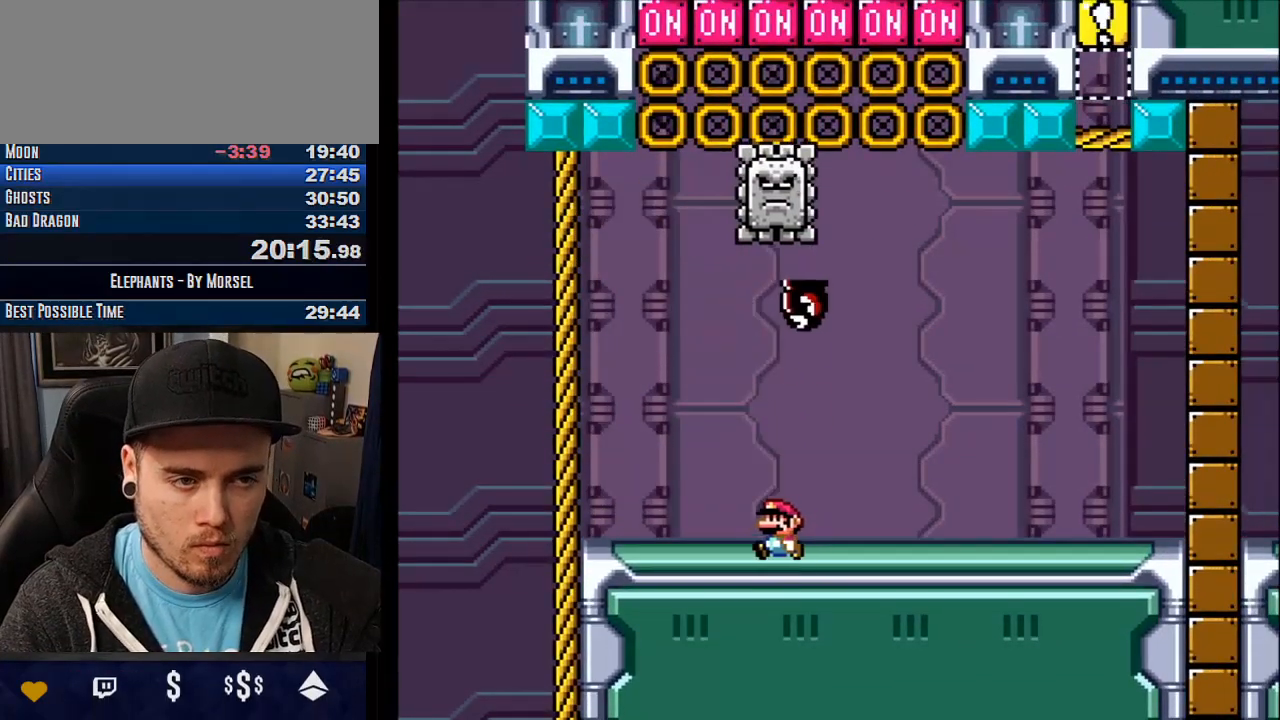
{"buttons": ["CROSS", "R1"], "events": [[250, "R1", "down"]]}
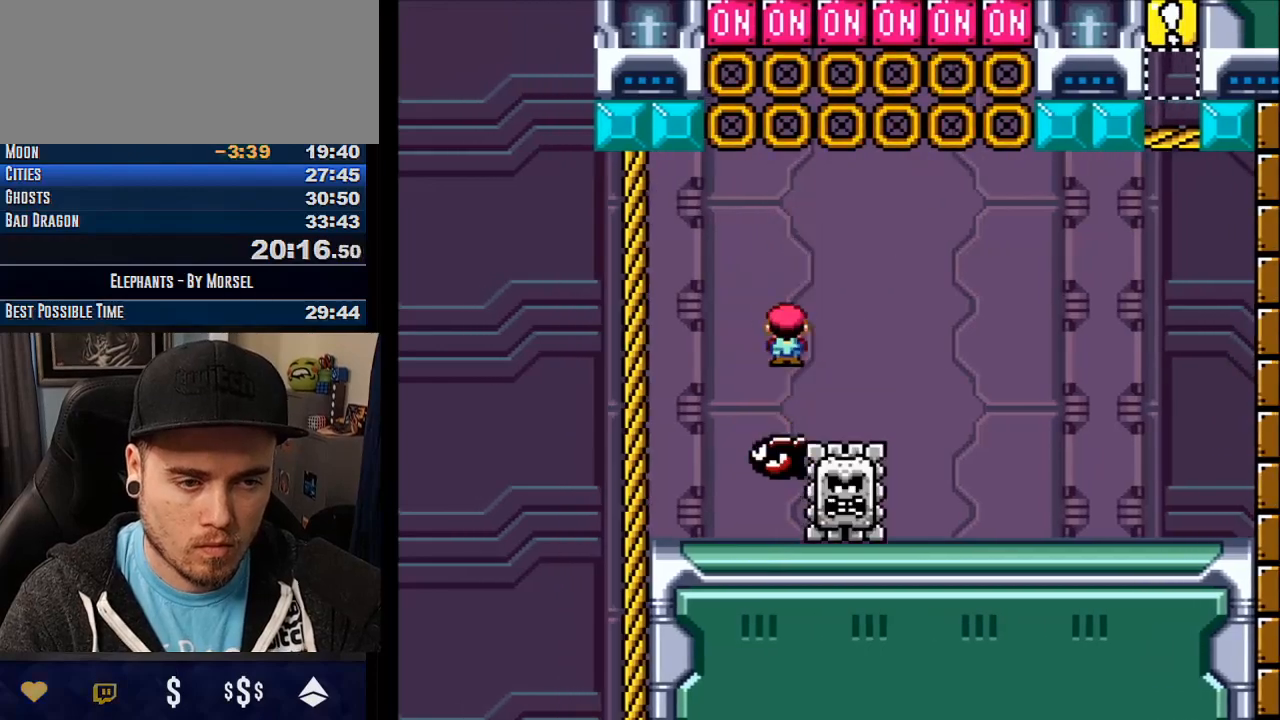
{"buttons": ["CROSS", "R1"], "events": [[150, "R1", "up"], [217, "R1", "down"]]}
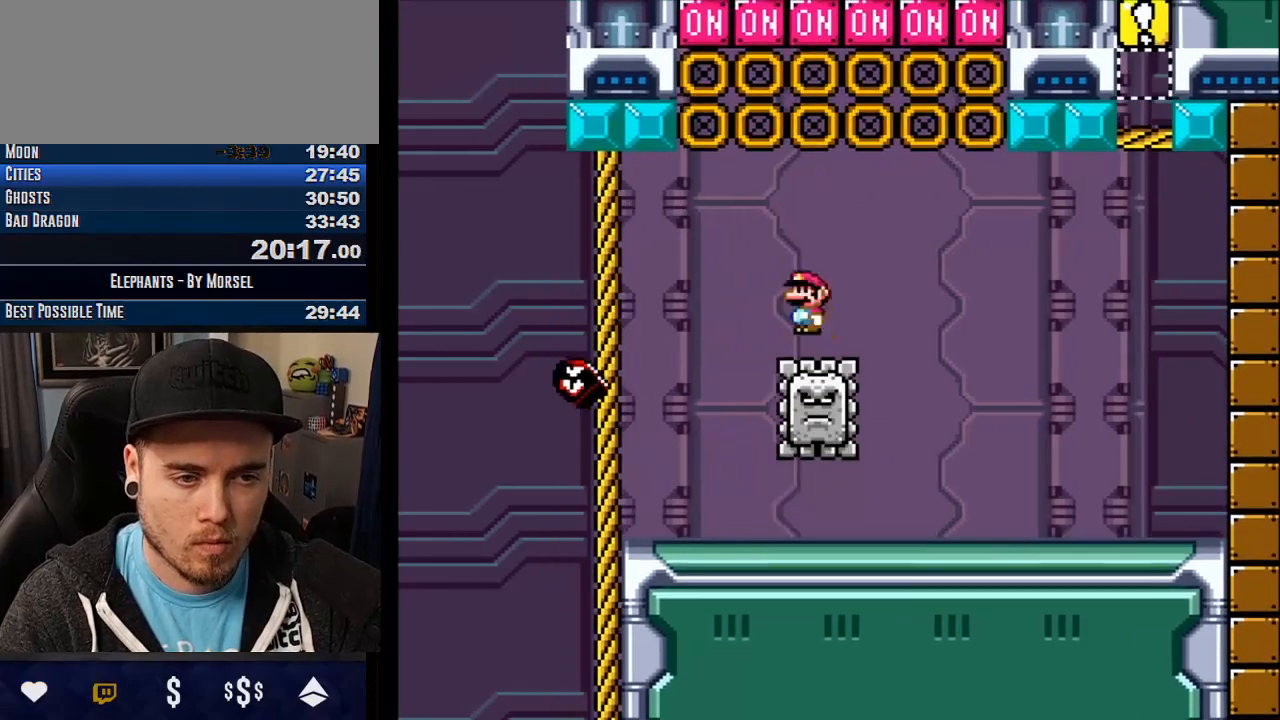
{"buttons": ["CROSS", "R1"], "events": []}
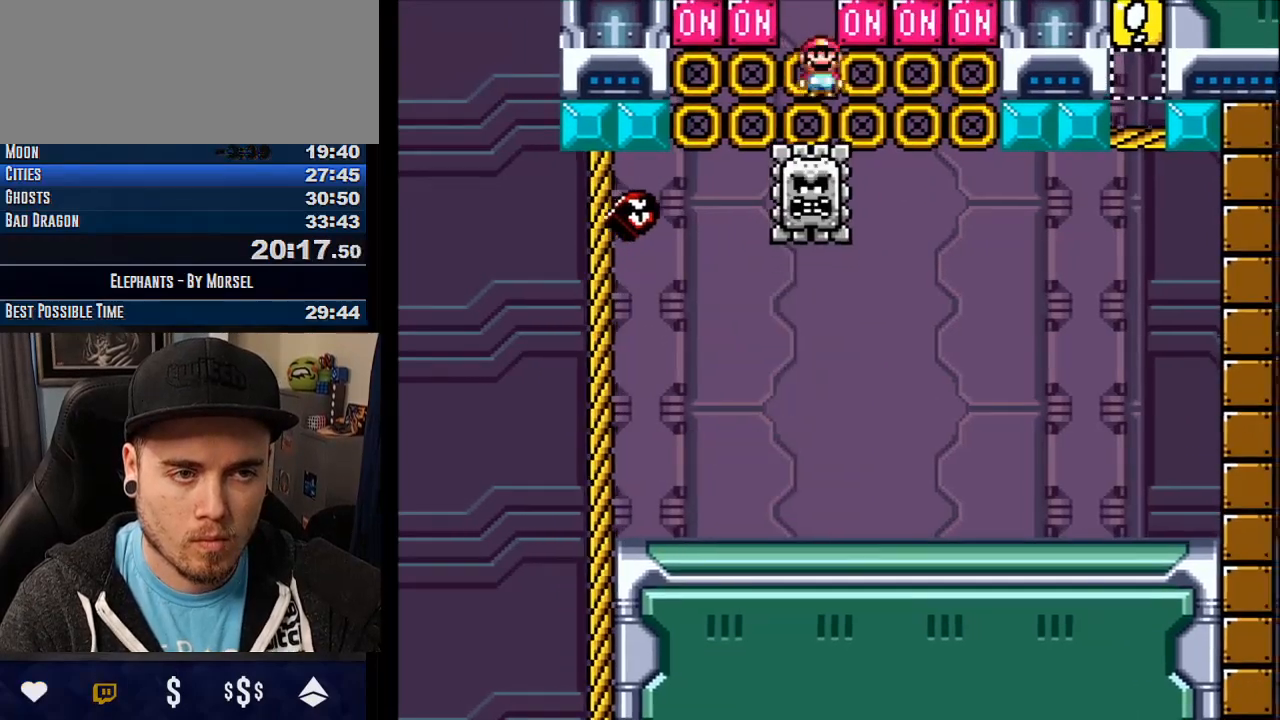
{"buttons": ["CROSS", "R1"], "events": []}
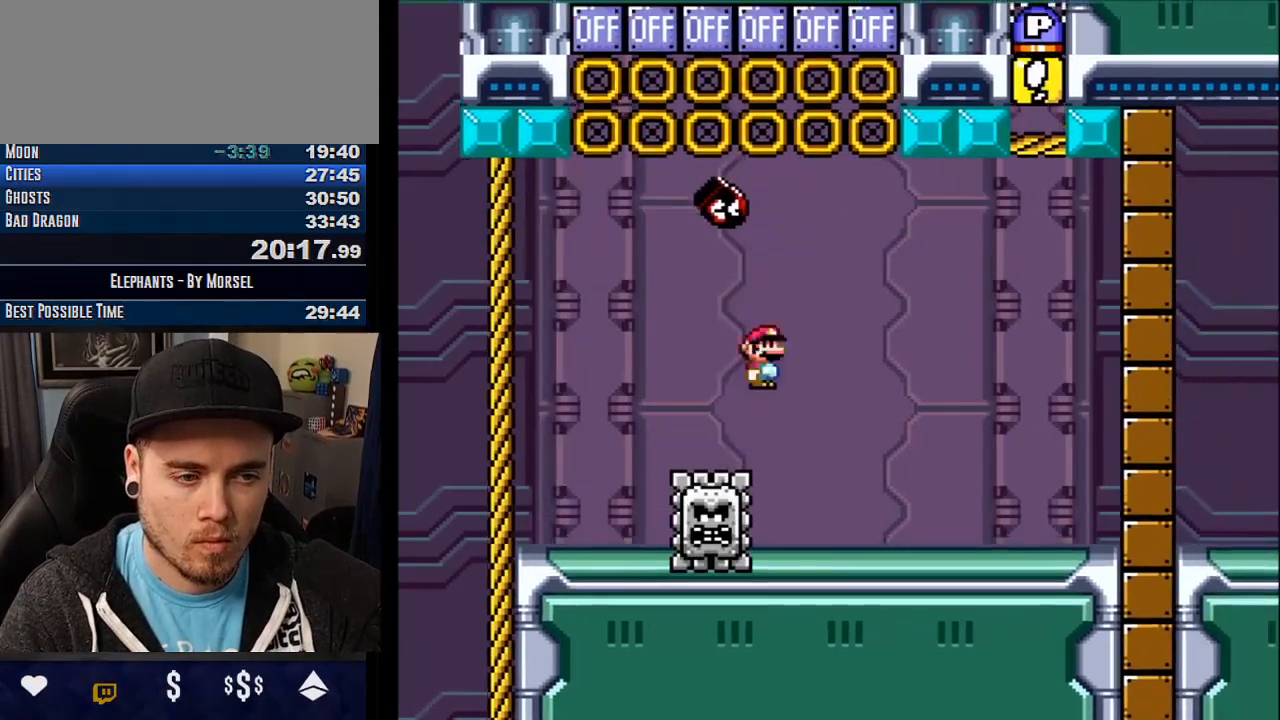
{"buttons": ["CROSS", "R1"], "events": []}
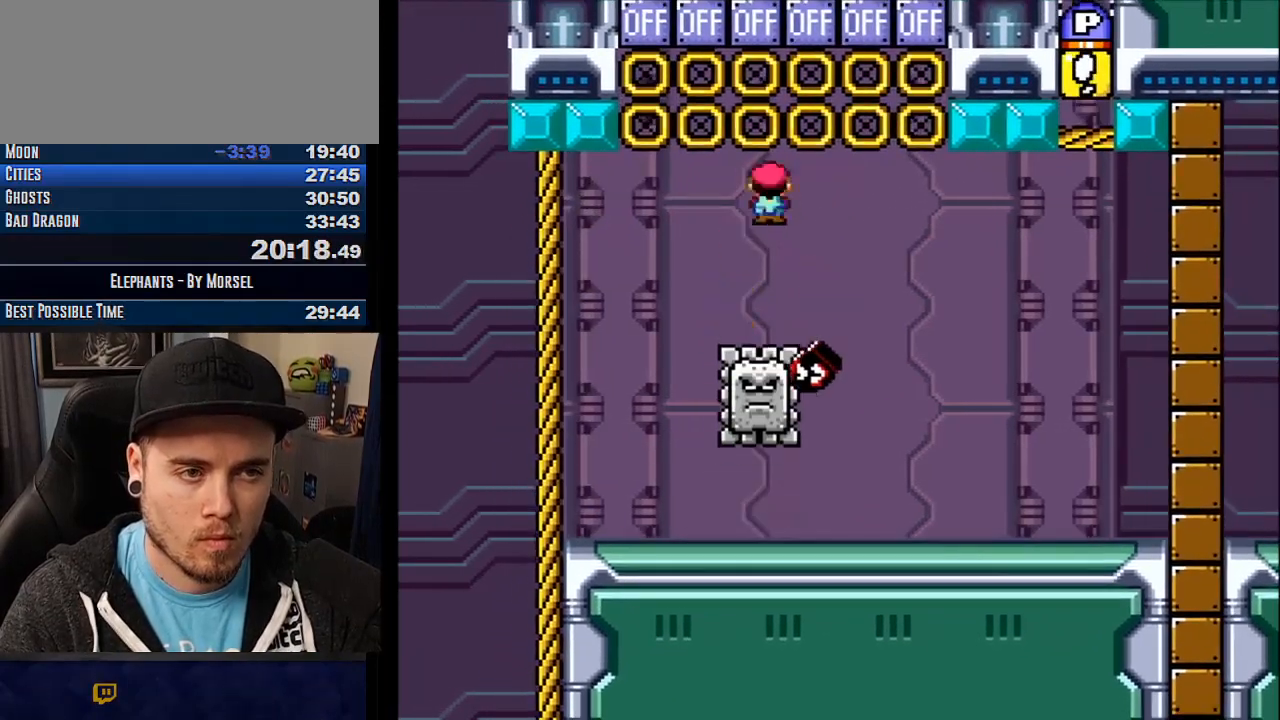
{"buttons": ["CROSS", "R1"], "events": []}
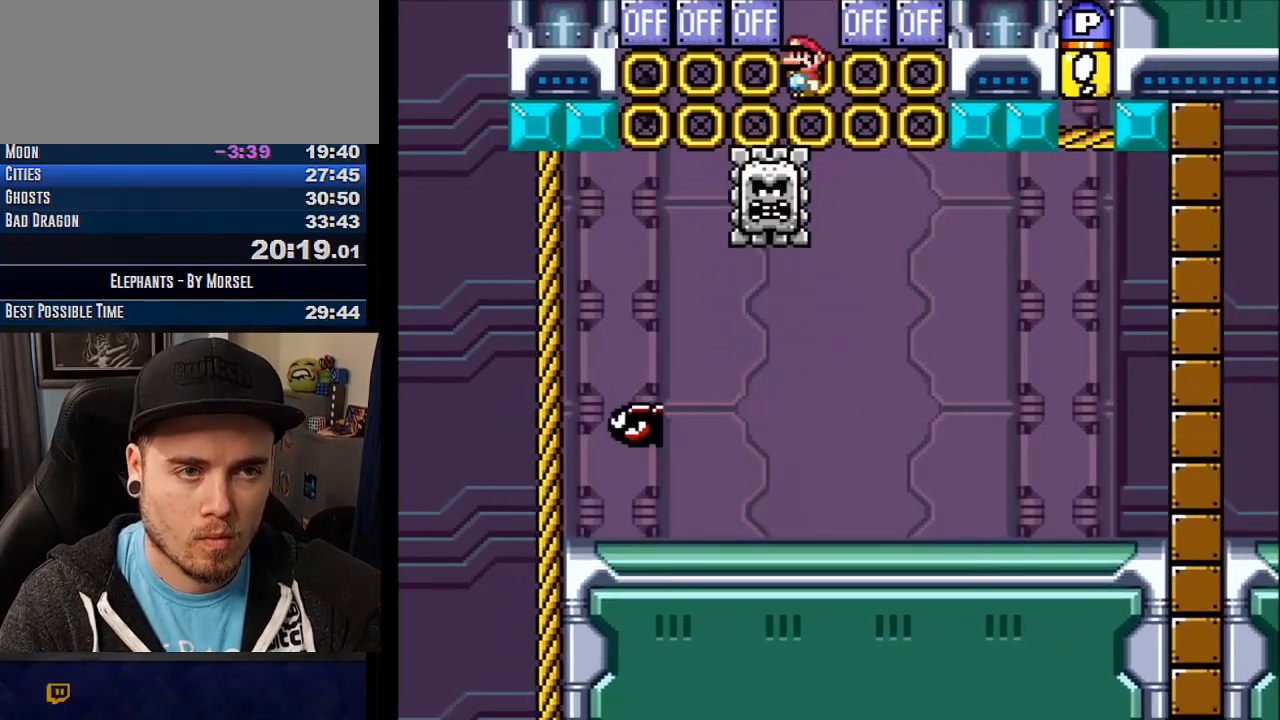
{"buttons": ["CROSS"], "events": [[183, "R1", "up"]]}
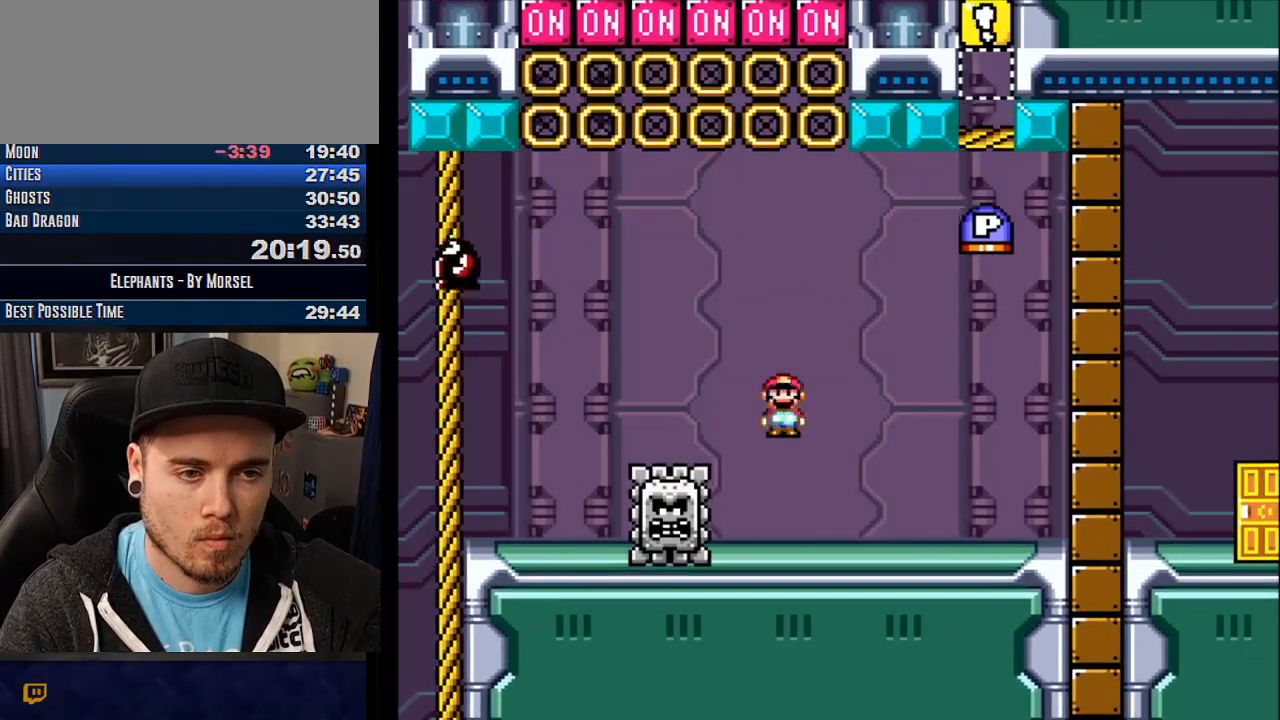
{"buttons": [], "events": [[317, "R1", "down"], [450, "R1", "up"], [483, "CROSS", "up"]]}
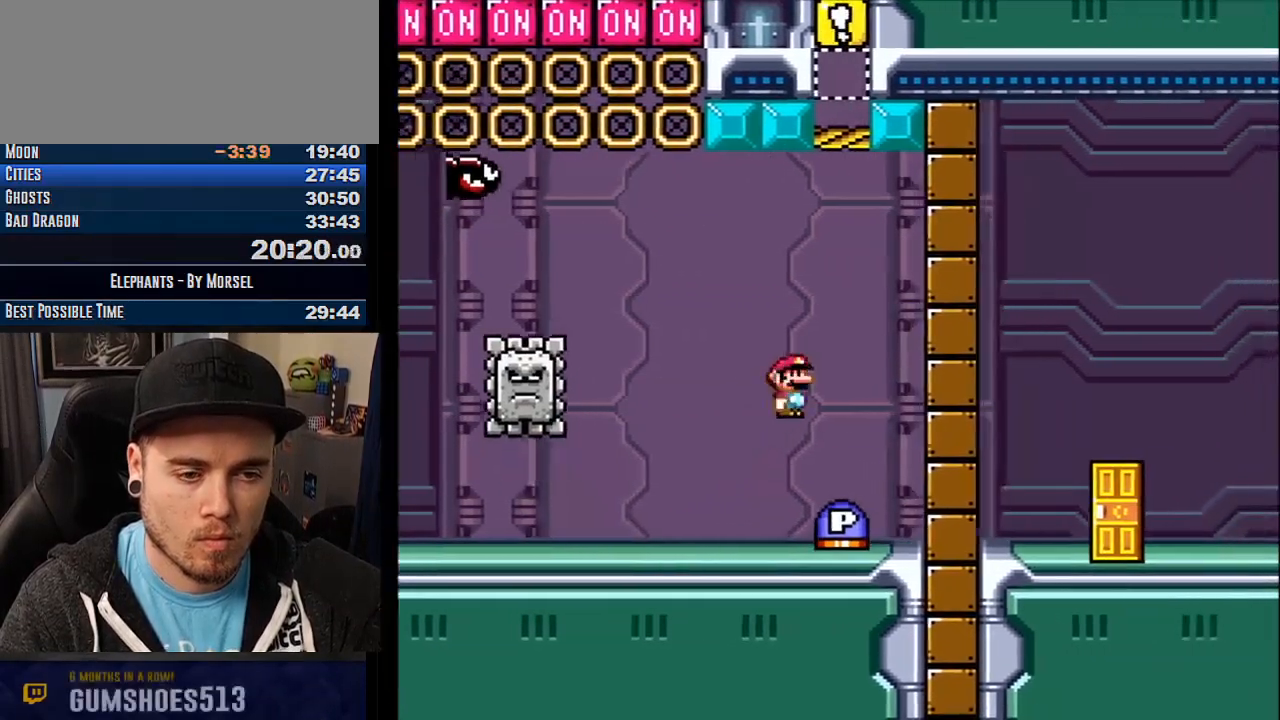
{"buttons": [], "events": []}
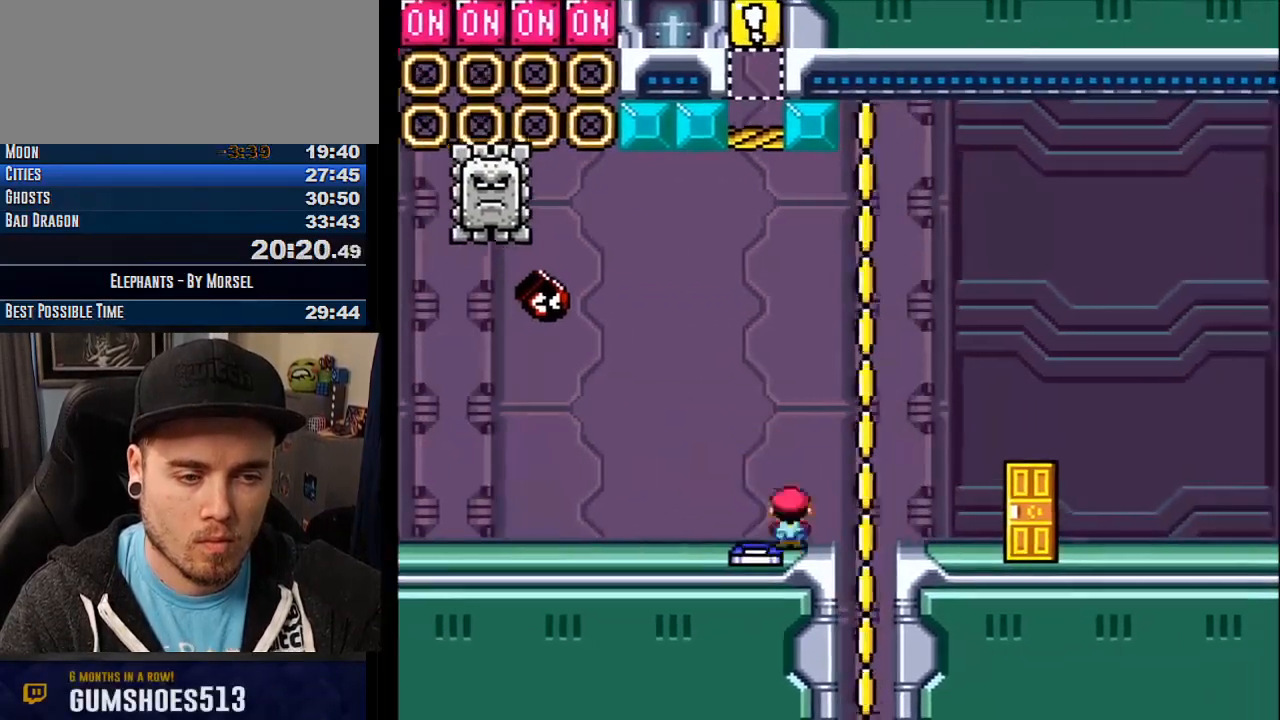
{"buttons": ["CROSS"], "events": [[17, "CROSS", "down"], [83, "R1", "down"], [150, "R1", "up"], [217, "R1", "down"], [250, "R1", "up"]]}
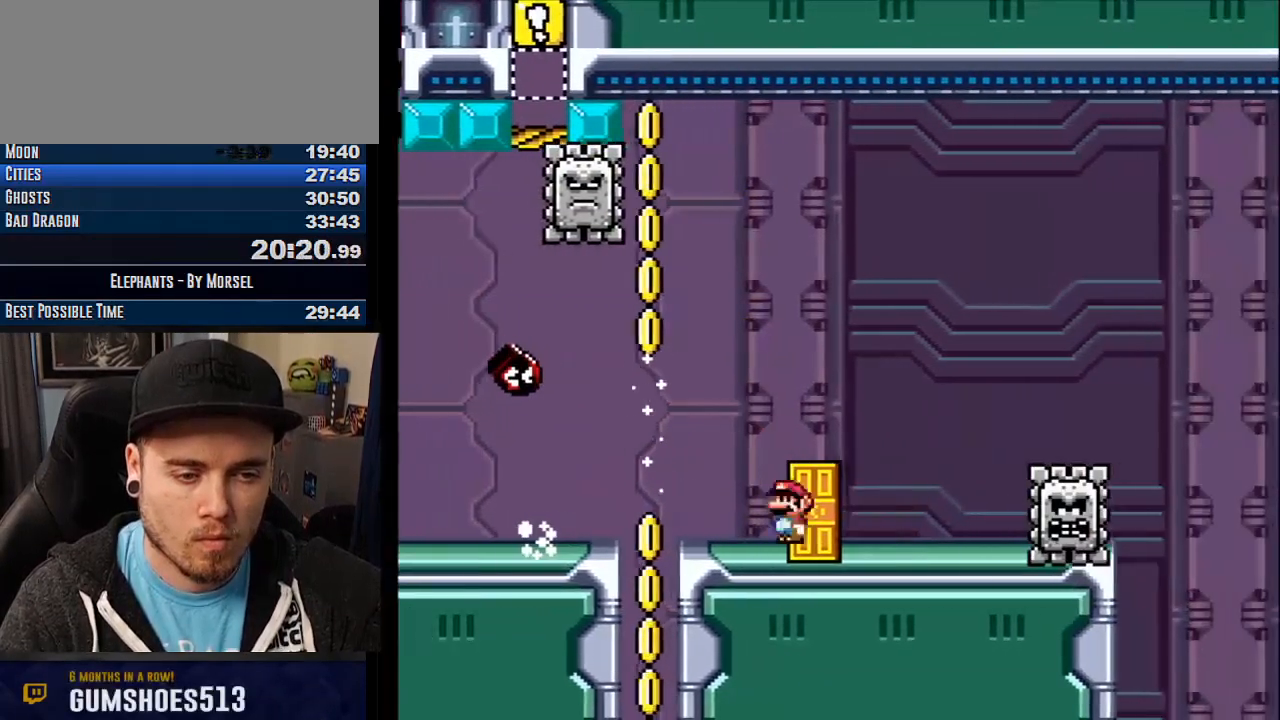
{"buttons": ["CROSS"], "events": [[183, "DPAD_UP", "down"], [300, "DPAD_UP", "up"]]}
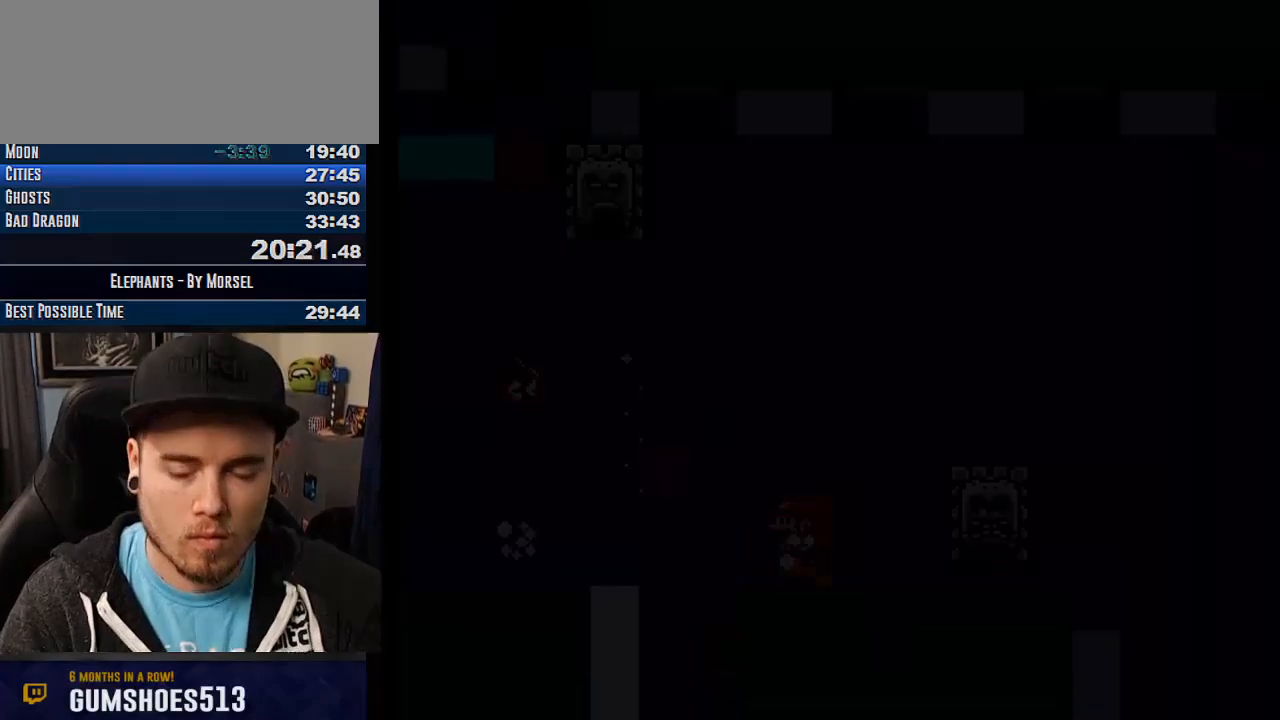
{"buttons": [], "events": [[217, "L1", "down"], [267, "L1", "up"], [300, "CROSS", "up"]]}
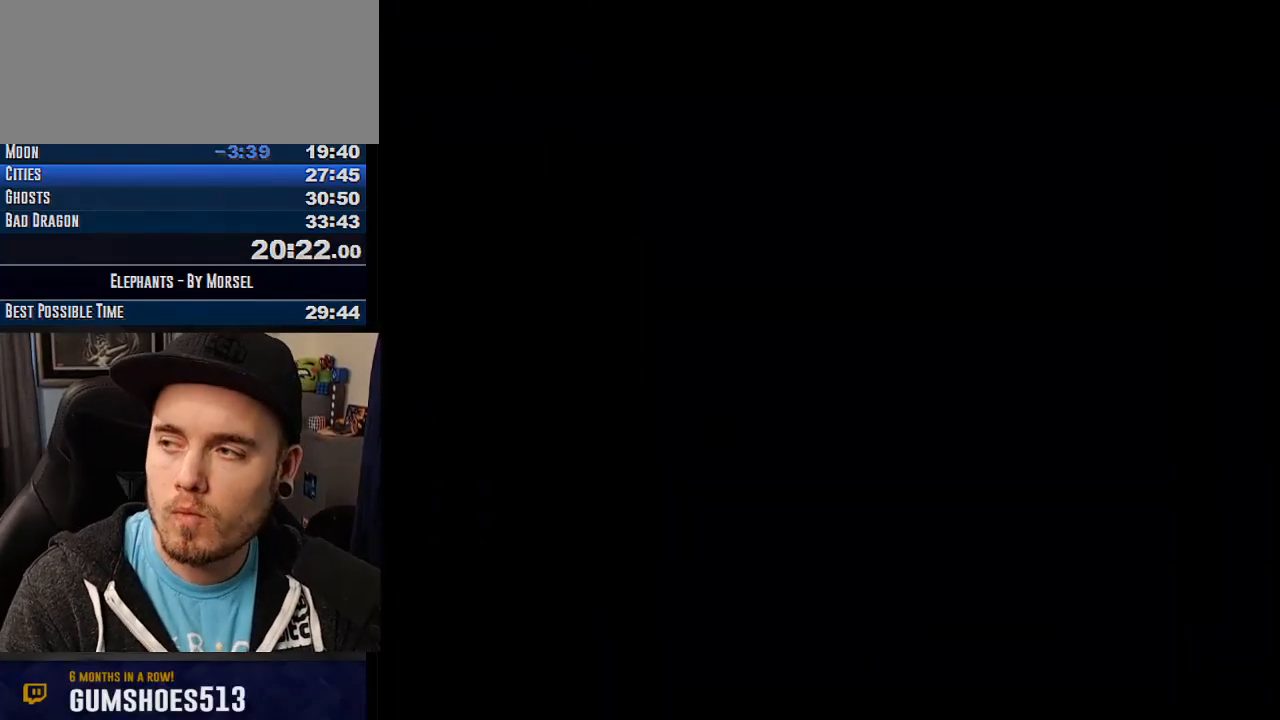
{"buttons": [], "events": []}
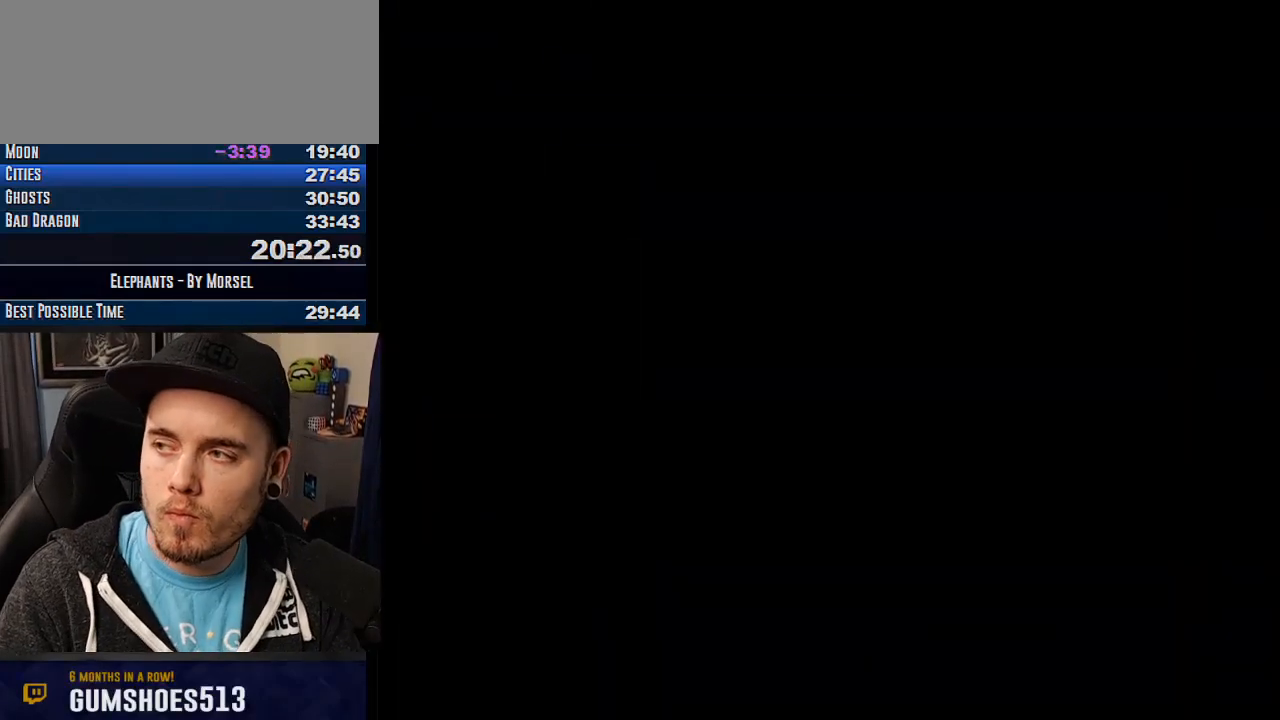
{"buttons": ["CROSS"], "events": [[367, "CROSS", "down"]]}
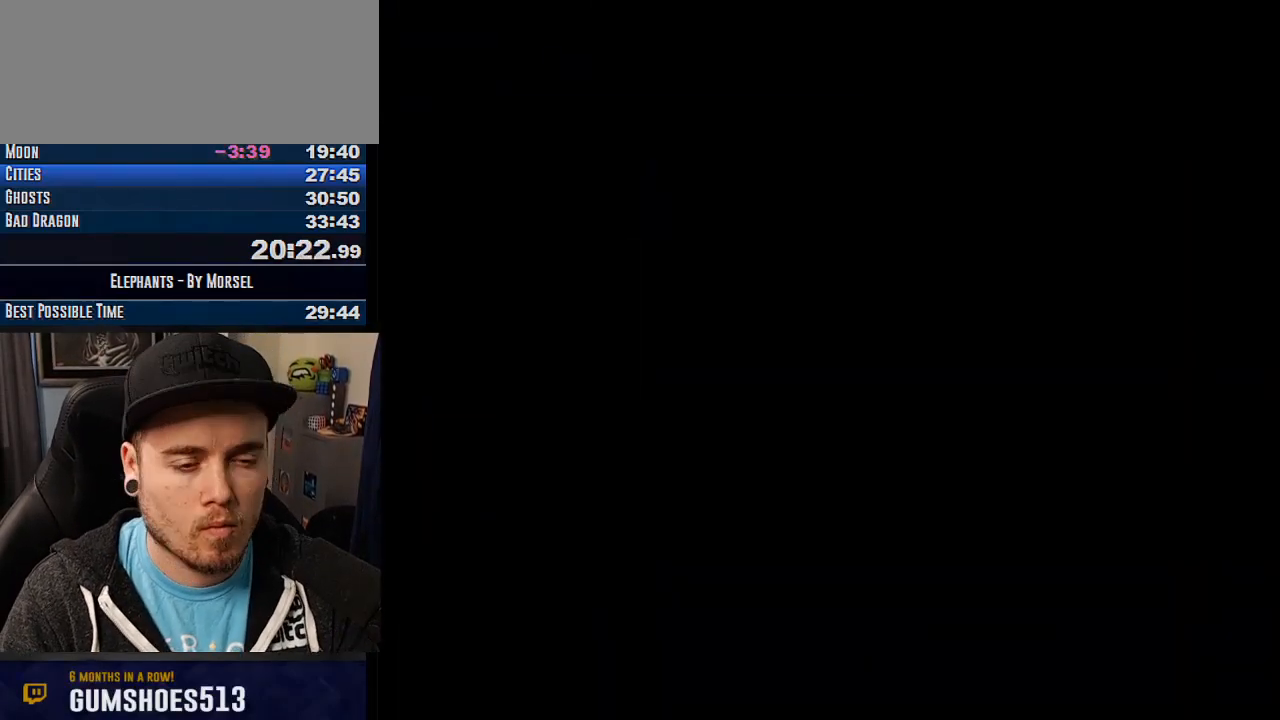
{"buttons": ["CROSS"], "events": []}
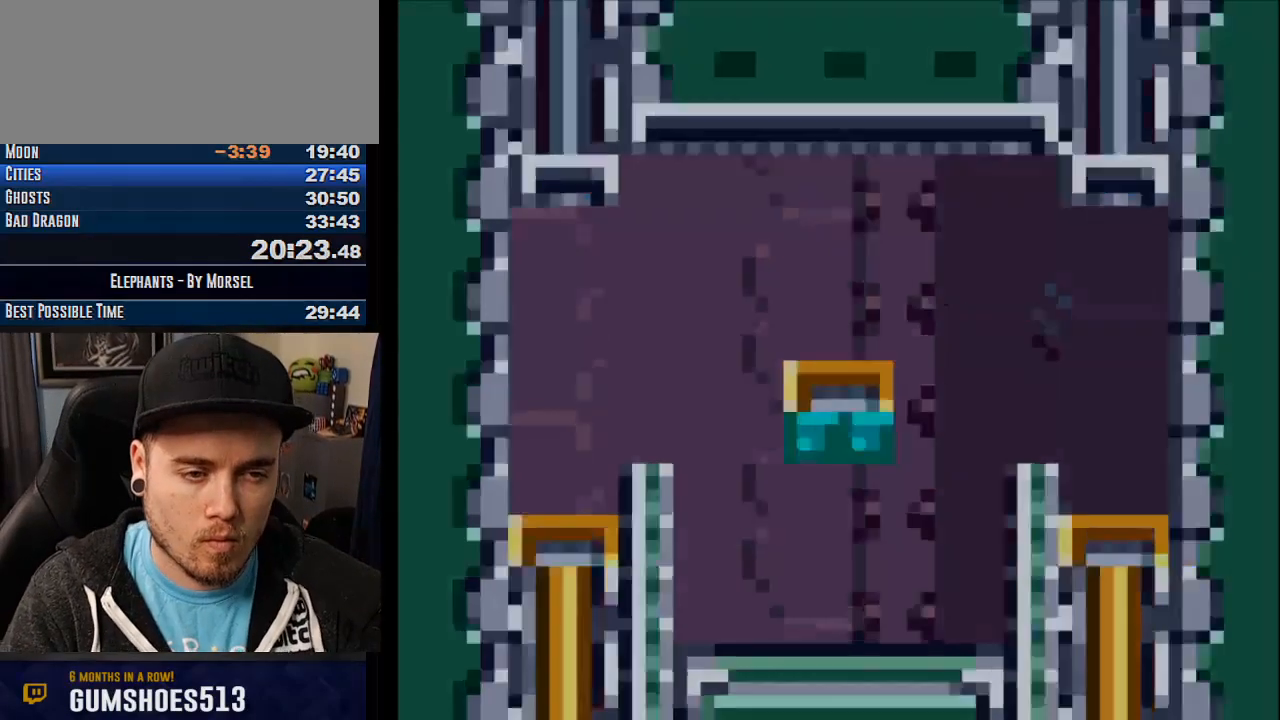
{"buttons": ["CROSS"], "events": []}
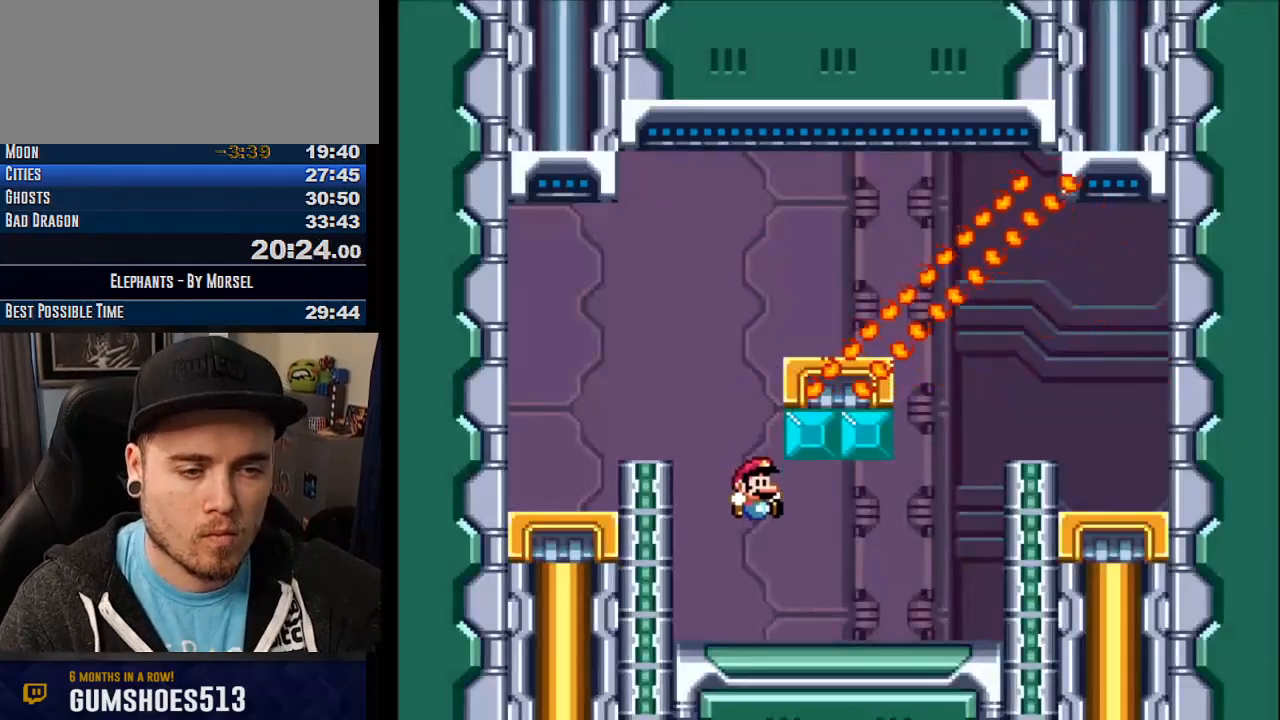
{"buttons": ["CROSS", "TRIANGLE"], "events": [[450, "TRIANGLE", "down"]]}